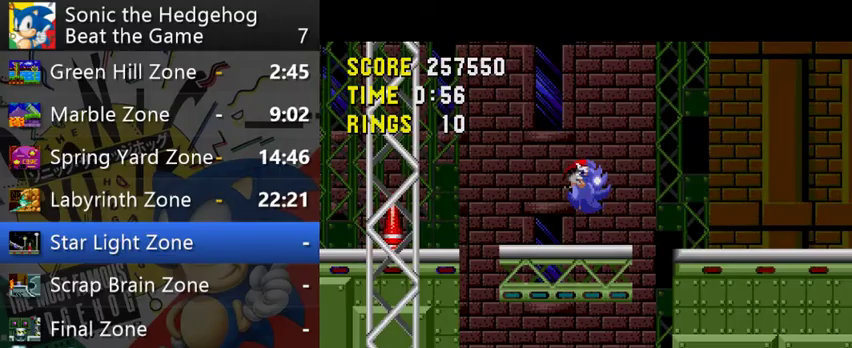
Gameplay with a controller (Xbox layout); each line is a JSON object with the inputs held at the frame after it. "events" lists button and stick changes between this image and that frame as [ms after this image, input, new state], when the widget could be followed in between. This overlay highlights the sticks when they move; stick clicks (L3 R3) are not distinguishable. Not read: L1 L3 R1 R3.
{"buttons": [], "left_stick": "right", "right_stick": "center", "events": []}
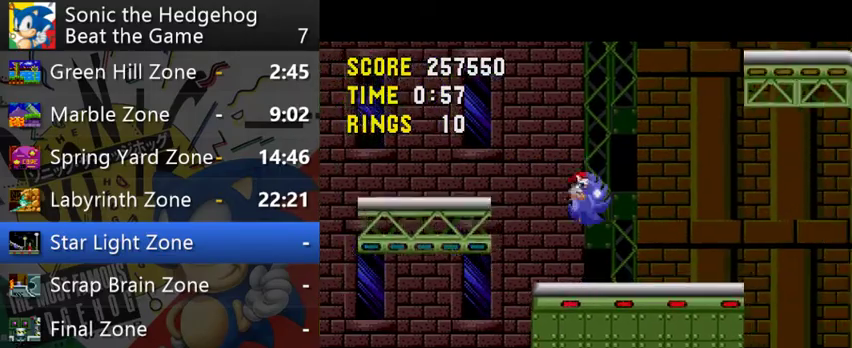
{"buttons": ["A"], "left_stick": "left", "right_stick": "center", "events": [[300, "left_stick", "left"], [400, "A", "down"]]}
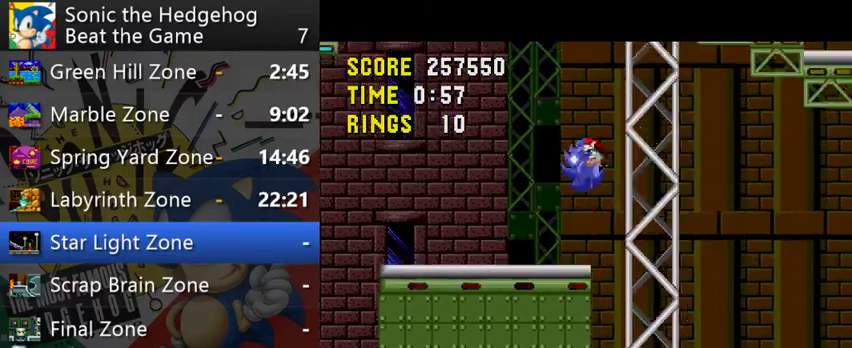
{"buttons": ["A"], "left_stick": "left", "right_stick": "center", "events": []}
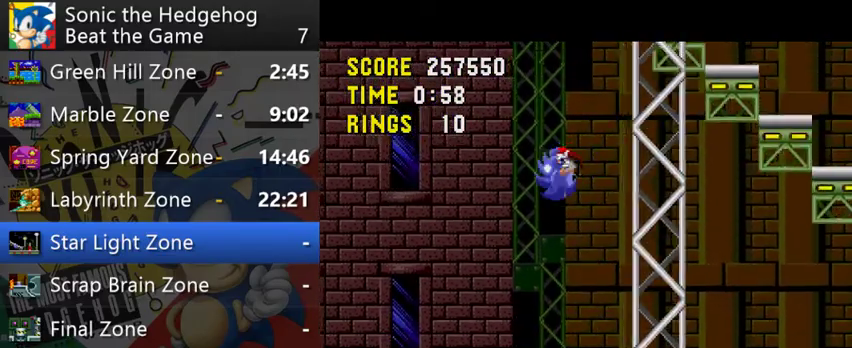
{"buttons": [], "left_stick": "right", "right_stick": "center", "events": [[67, "left_stick", "center"], [100, "A", "up"], [133, "left_stick", "right"], [333, "left_stick", "left"], [500, "left_stick", "right"]]}
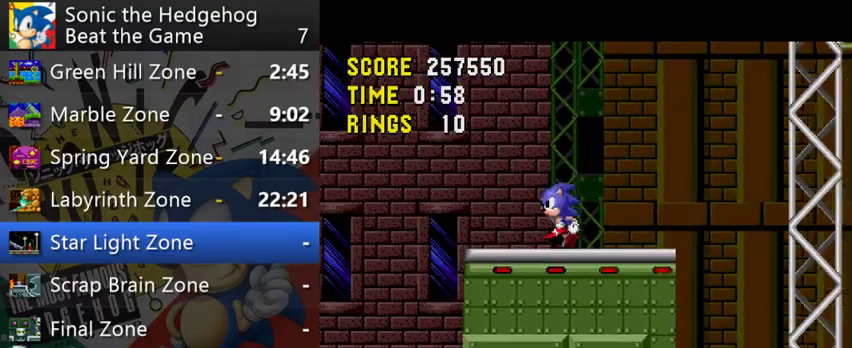
{"buttons": [], "left_stick": "center", "right_stick": "center", "events": [[133, "left_stick", "center"]]}
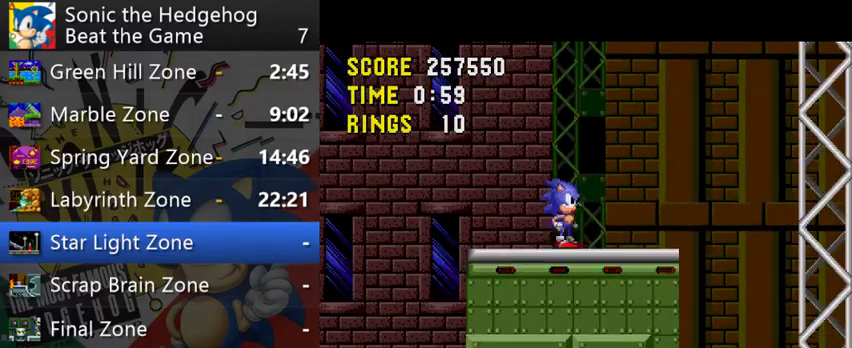
{"buttons": [], "left_stick": "right", "right_stick": "center", "events": [[200, "left_stick", "right"]]}
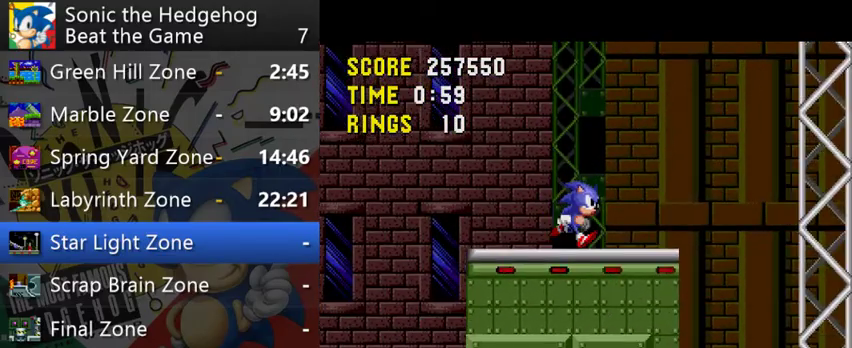
{"buttons": [], "left_stick": "center", "right_stick": "center", "events": [[167, "left_stick", "center"]]}
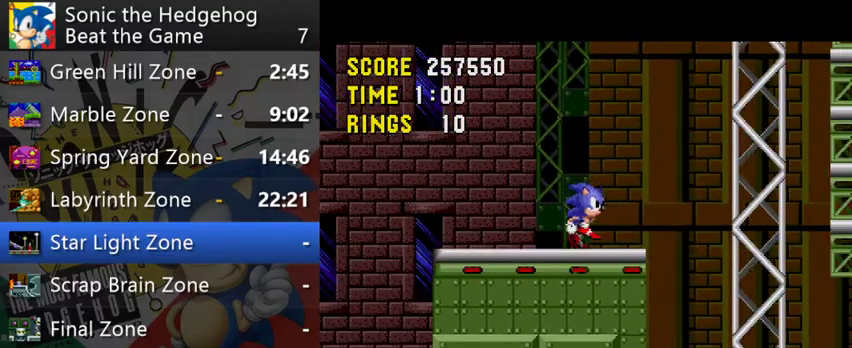
{"buttons": [], "left_stick": "right", "right_stick": "center", "events": [[267, "left_stick", "right"]]}
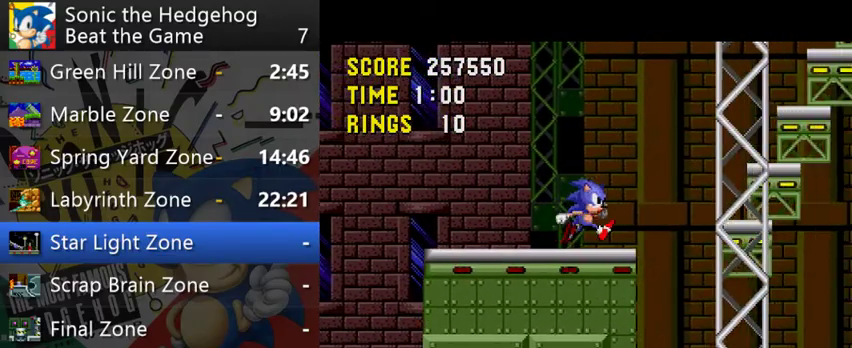
{"buttons": ["A"], "left_stick": "right", "right_stick": "center", "events": [[67, "A", "down"]]}
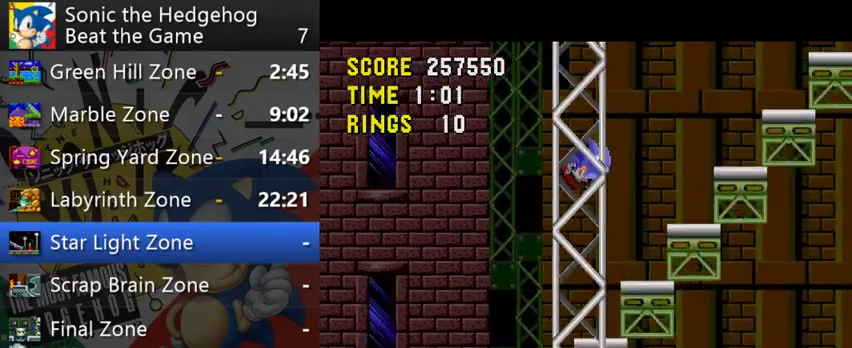
{"buttons": ["A"], "left_stick": "right", "right_stick": "center", "events": [[100, "A", "up"], [367, "A", "down"]]}
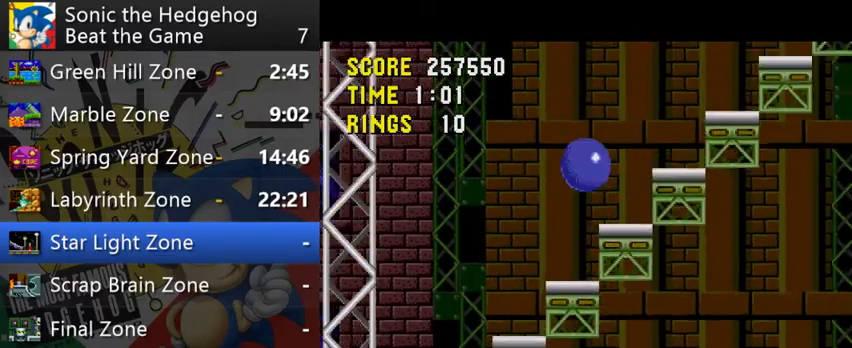
{"buttons": [], "left_stick": "right", "right_stick": "center", "events": [[367, "A", "up"]]}
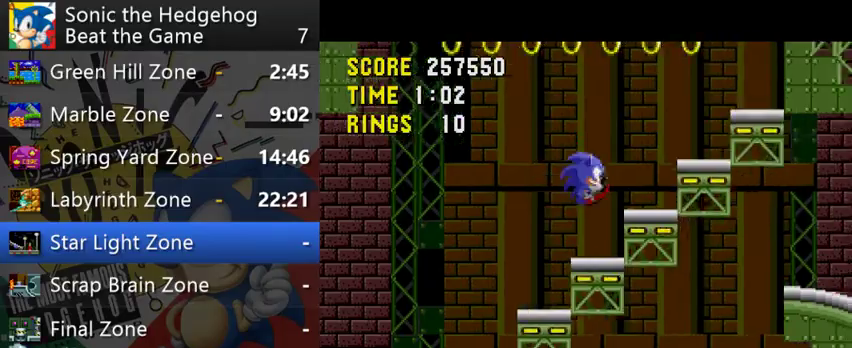
{"buttons": ["A", "L2"], "left_stick": "right", "right_stick": "center", "events": [[233, "A", "down"], [467, "L2", "down"]]}
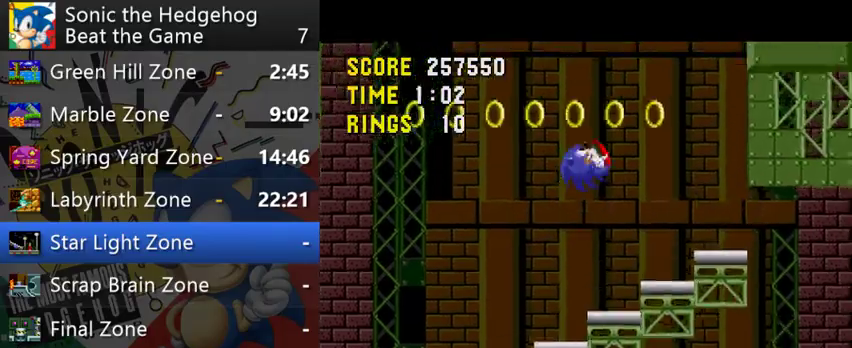
{"buttons": [], "left_stick": "right", "right_stick": "center", "events": [[67, "L2", "up"], [267, "A", "up"]]}
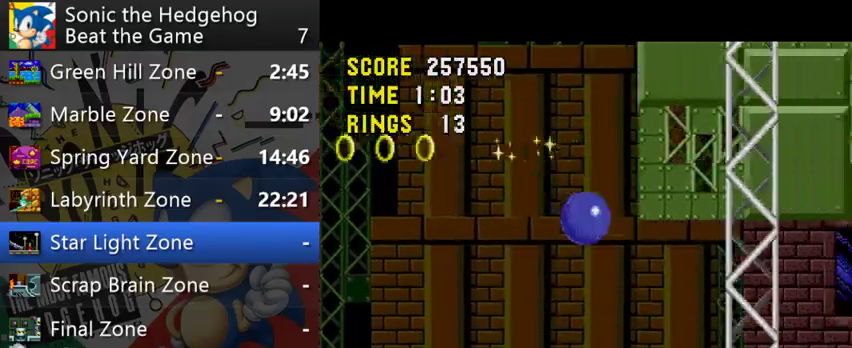
{"buttons": ["R2"], "left_stick": "down", "right_stick": "center", "events": [[267, "R2", "down"], [400, "left_stick", "down-right"], [467, "left_stick", "down"]]}
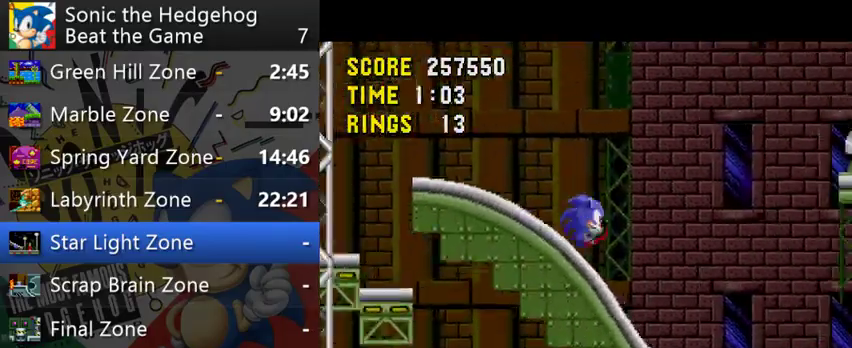
{"buttons": ["L2"], "left_stick": "right", "right_stick": "center", "events": [[33, "R2", "up"], [100, "left_stick", "down-right"], [200, "left_stick", "right"], [467, "L2", "down"]]}
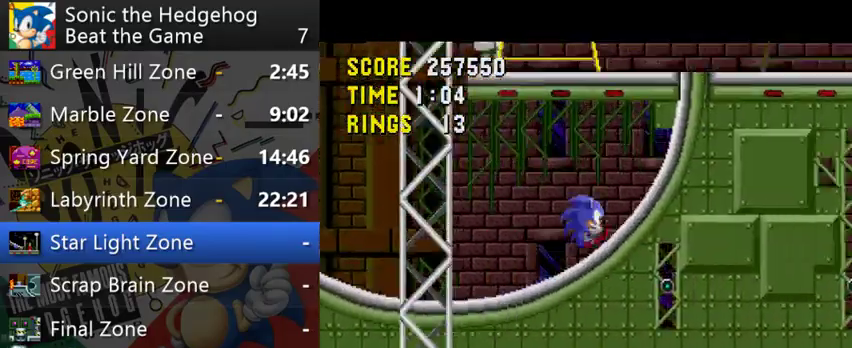
{"buttons": [], "left_stick": "right", "right_stick": "center", "events": [[200, "L2", "up"], [233, "R2", "down"], [300, "R2", "up"]]}
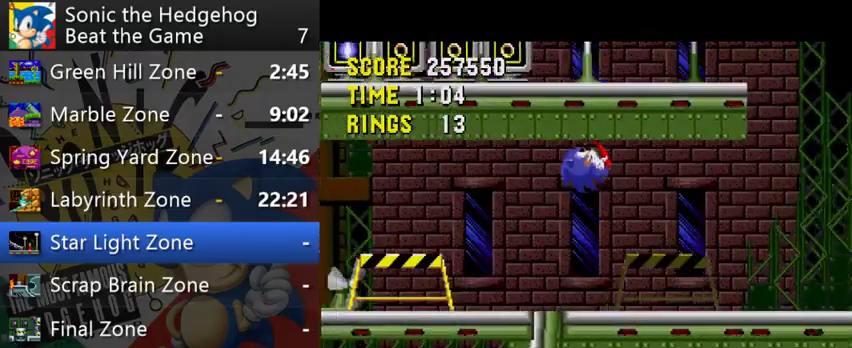
{"buttons": [], "left_stick": "right", "right_stick": "center", "events": []}